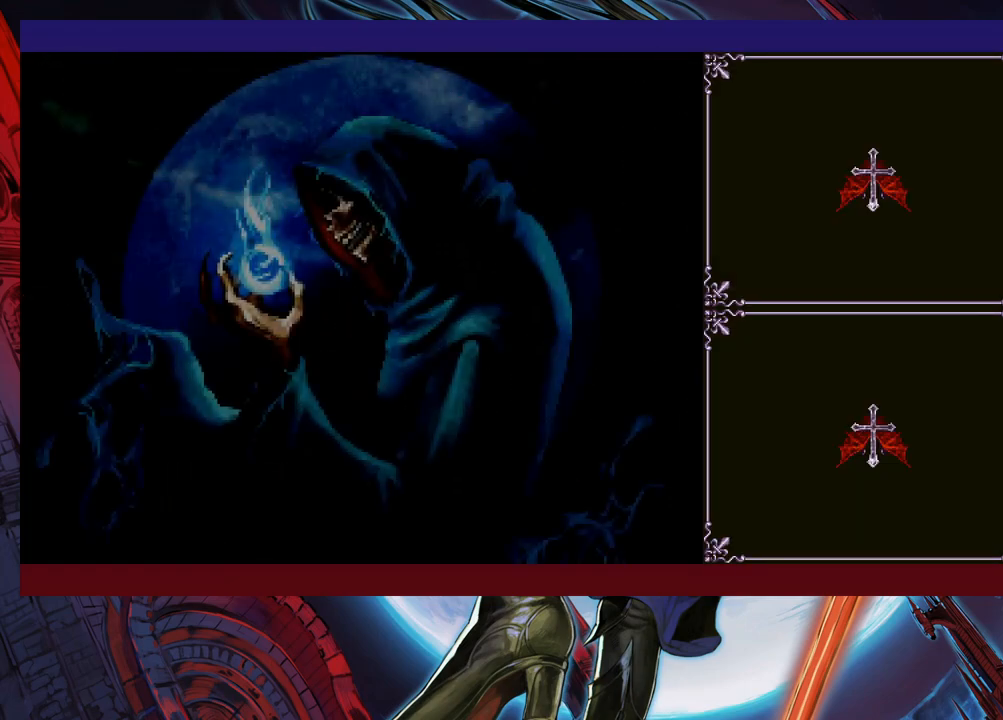
Gameplay with a controller (Xbox layout); each line is a JSON object with the inputs held at the frame after it. "events" lists button and stick changes between this image and that frame as [ms after this image, input, new state], when the widget could be followed in between. Not read: L2 R2 right_stick.
{"buttons": [], "left_stick": "center", "events": [[33, "A", "up"], [133, "A", "down"], [217, "A", "up"], [267, "A", "down"], [333, "A", "up"], [383, "A", "down"], [467, "A", "up"]]}
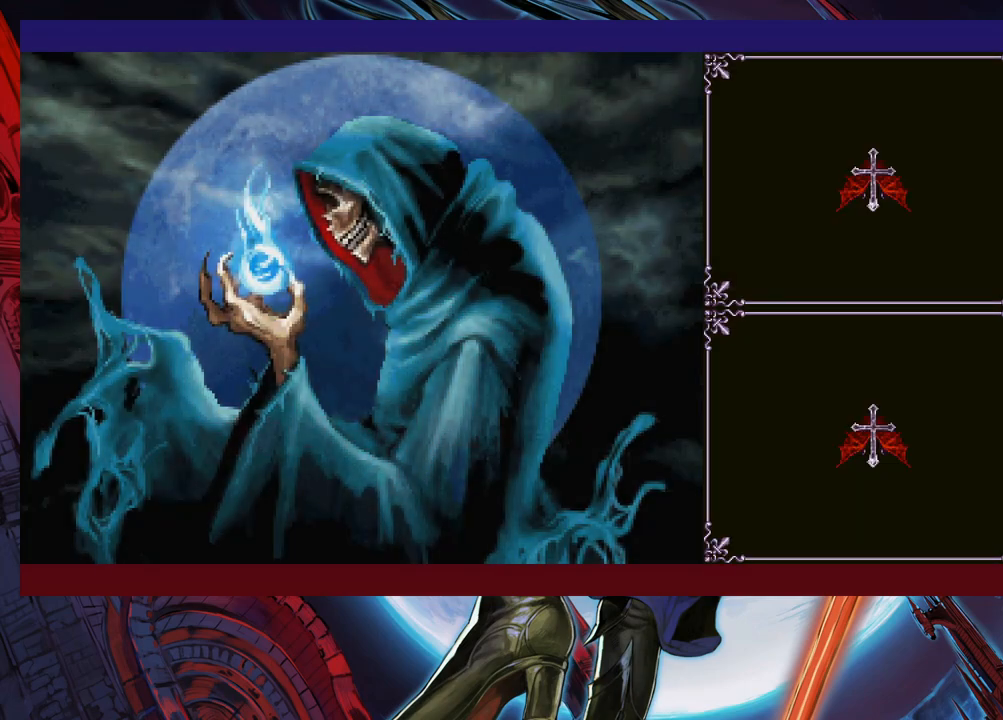
{"buttons": ["A"], "left_stick": "center", "events": [[33, "A", "down"], [83, "A", "up"], [183, "A", "down"], [233, "A", "up"], [333, "A", "down"], [417, "A", "up"], [483, "A", "down"]]}
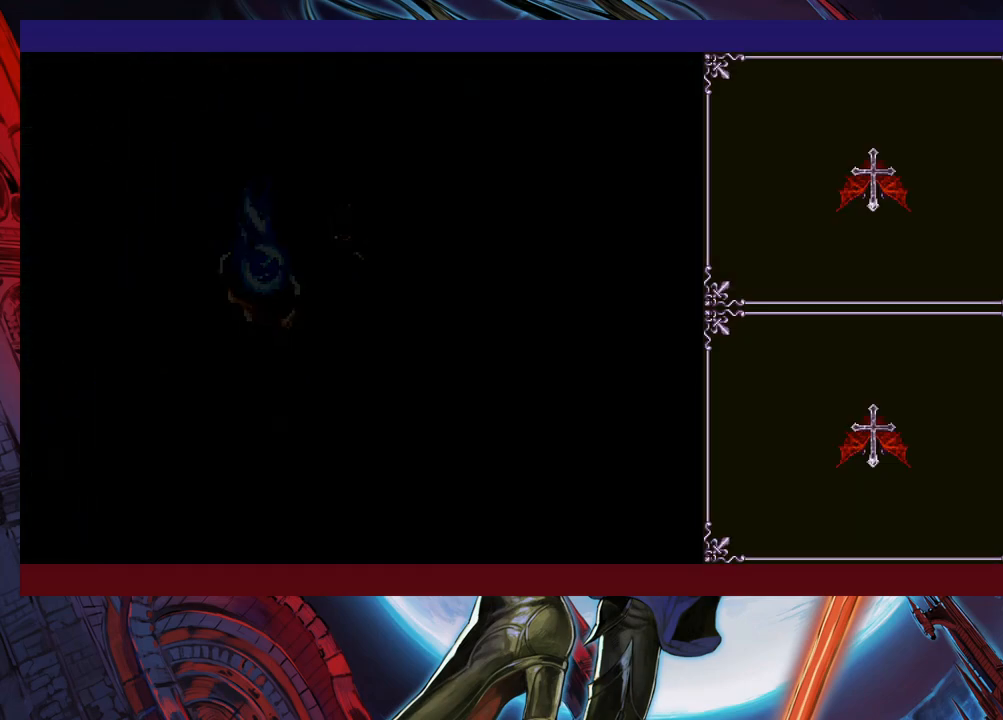
{"buttons": [], "left_stick": "center", "events": [[67, "A", "up"], [133, "A", "down"], [183, "A", "up"], [283, "A", "down"], [333, "A", "up"], [433, "A", "down"], [483, "A", "up"]]}
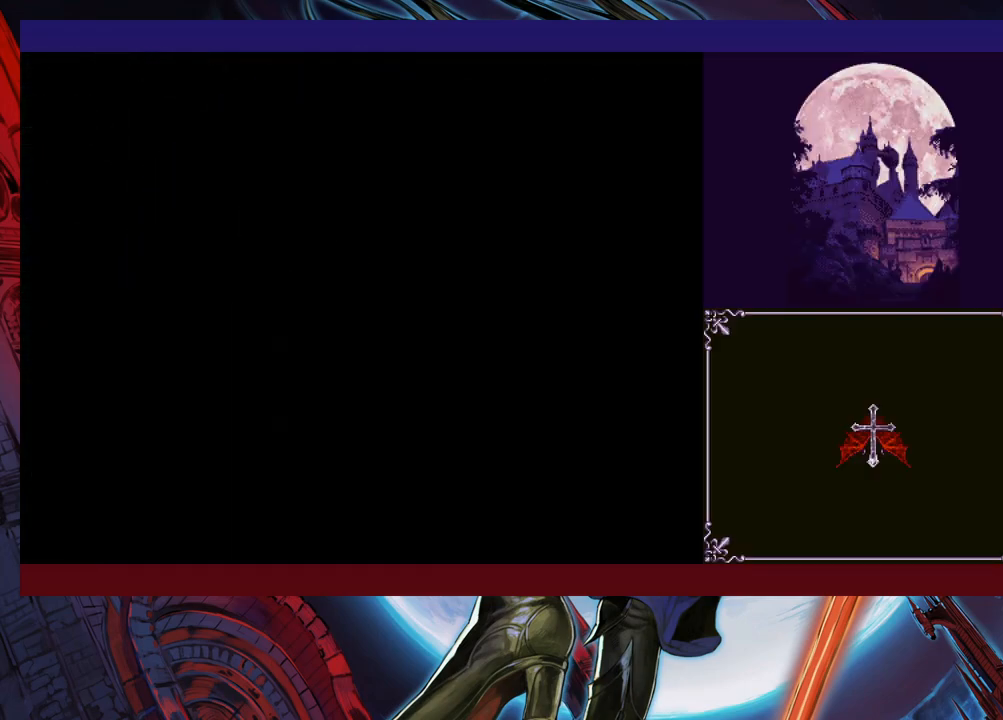
{"buttons": [], "left_stick": "center", "events": [[67, "A", "down"], [133, "A", "up"], [233, "A", "down"], [283, "A", "up"], [367, "A", "down"], [433, "A", "up"]]}
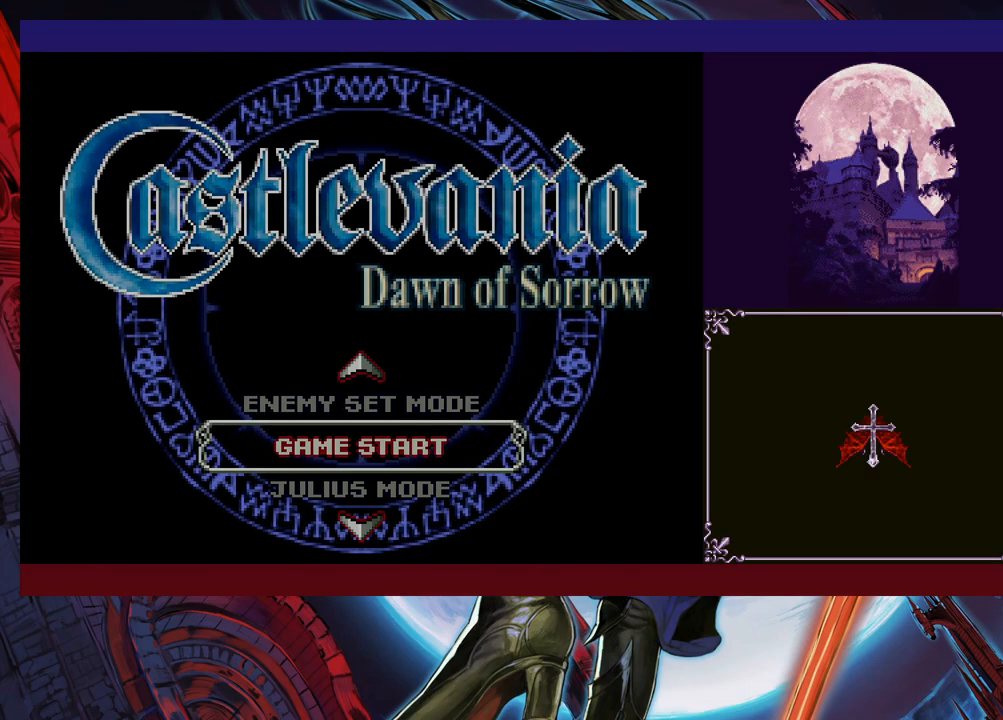
{"buttons": [], "left_stick": "center", "events": [[17, "A", "down"], [83, "A", "up"], [167, "A", "down"], [233, "A", "up"], [383, "A", "down"], [467, "A", "up"]]}
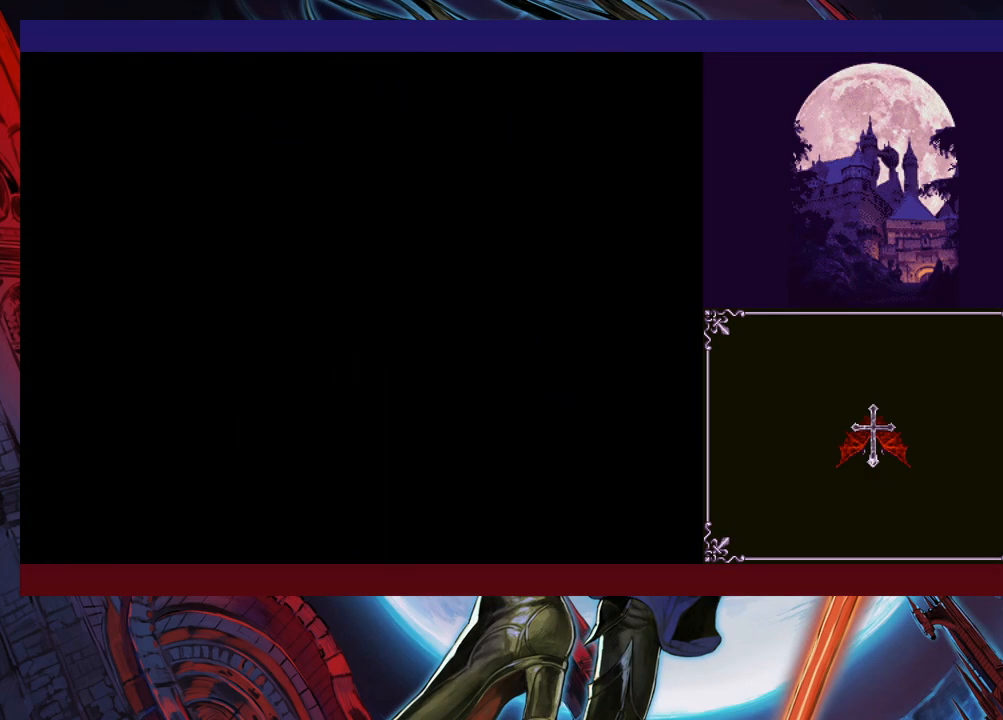
{"buttons": [], "left_stick": "center", "events": [[33, "A", "down"], [83, "A", "up"], [133, "A", "down"], [217, "A", "up"], [283, "A", "down"], [333, "A", "up"], [417, "A", "down"], [433, "A", "up"]]}
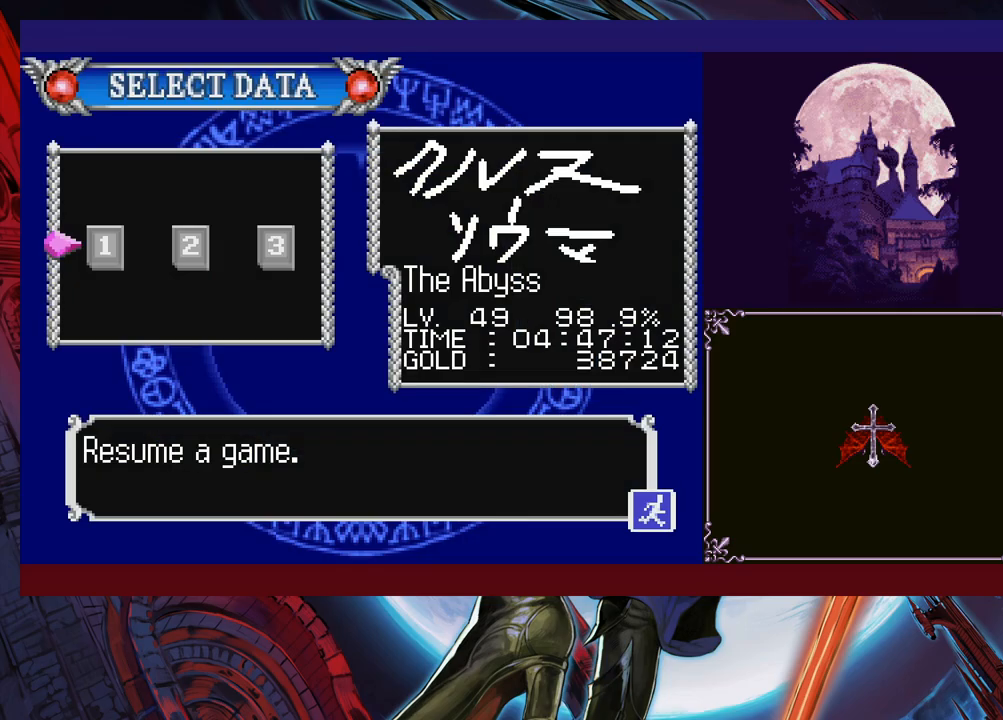
{"buttons": [], "left_stick": "left", "events": [[17, "A", "down"], [83, "A", "up"], [183, "A", "down"], [217, "A", "up"], [383, "left_stick", "left"]]}
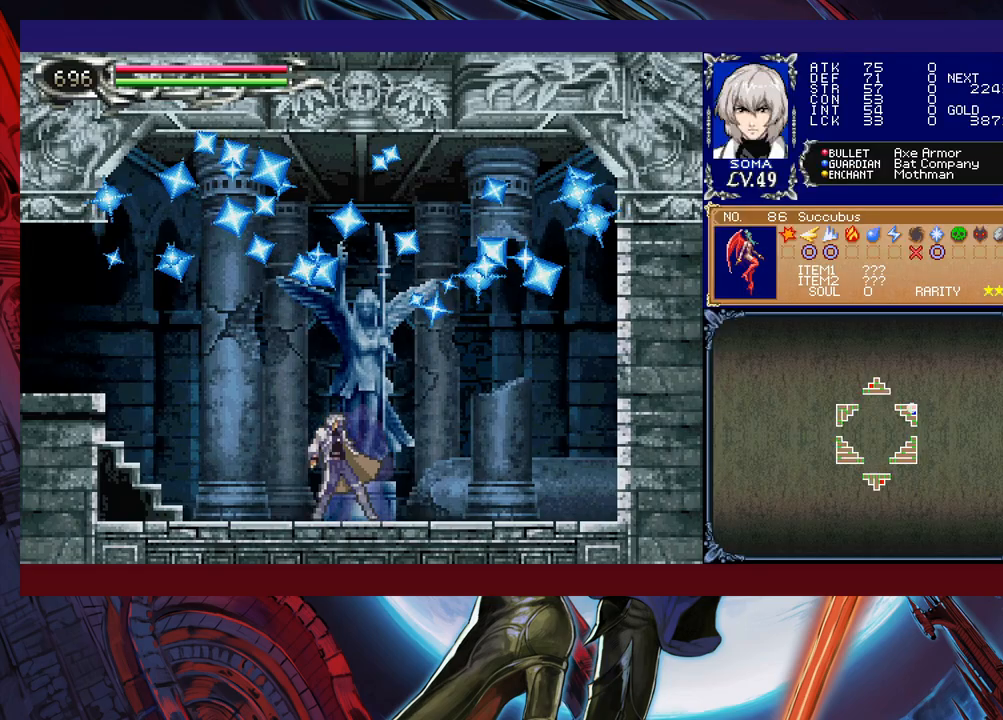
{"buttons": [], "left_stick": "right", "events": [[33, "left_stick", "right"], [83, "Y", "down"], [117, "B", "down"], [117, "Y", "up"], [133, "left_stick", "left"], [183, "B", "up"], [183, "left_stick", "down-left"], [233, "B", "down"], [283, "B", "up"], [333, "B", "down"], [417, "B", "up"], [483, "left_stick", "right"]]}